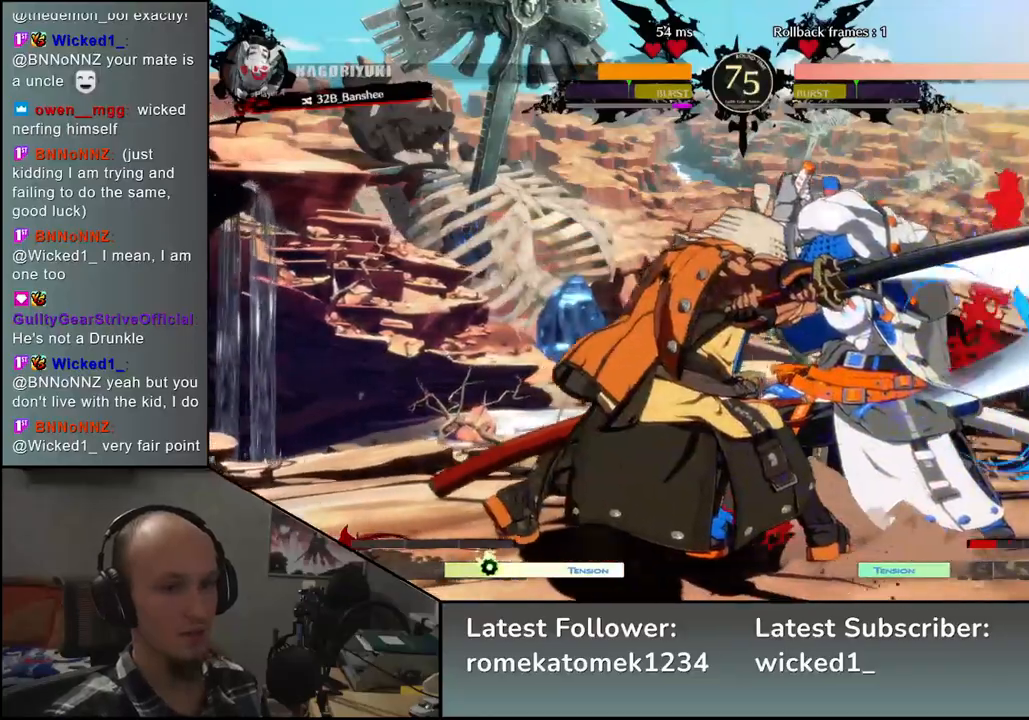
Gameplay with a controller (arcade stick); each line is a JSON object with the inputs held at the frame after it (dt_ms = milliseconds from this image to that frame). "events" lists button and stick changes between this image and that frame as [ms after this image, input, new state], when the widget could be followed in between. Not read: L3 R3.
{"dt_ms": 500, "buttons": [], "left_stick": "center", "events": [[50, "L2", "up"], [217, "TRIANGLE", "down"], [300, "TRIANGLE", "up"], [333, "left_stick", "center"], [400, "TRIANGLE", "down"], [483, "TRIANGLE", "up"]]}
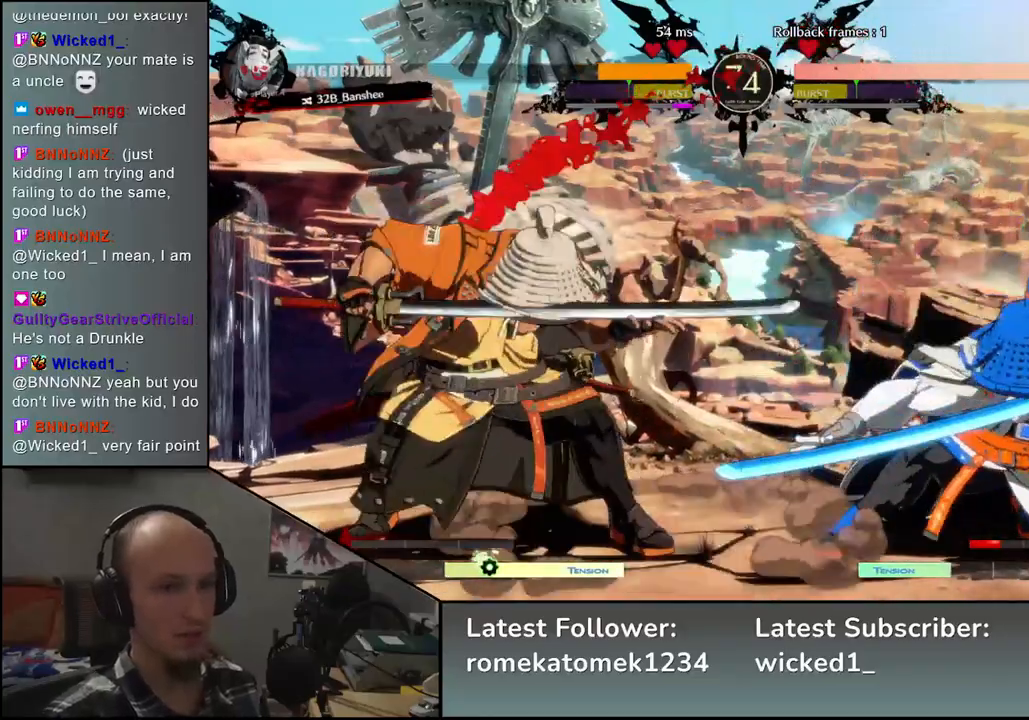
{"dt_ms": 500, "buttons": [], "left_stick": "center", "events": [[100, "TRIANGLE", "down"], [183, "TRIANGLE", "up"], [300, "TRIANGLE", "down"], [417, "TRIANGLE", "up"]]}
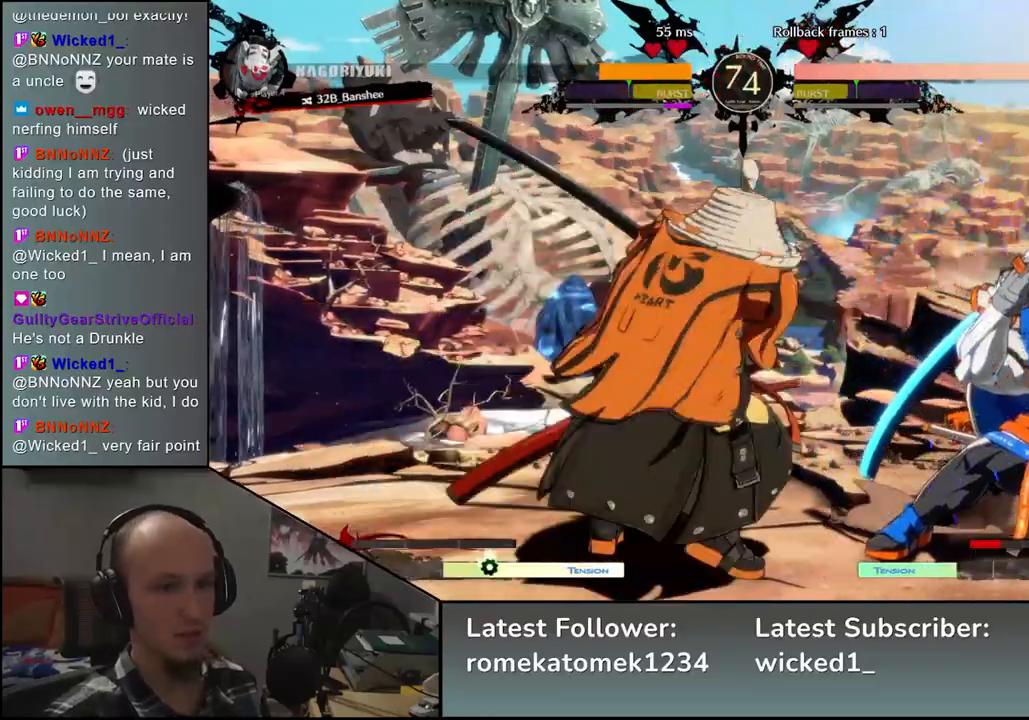
{"dt_ms": 500, "buttons": [], "left_stick": "left", "events": [[17, "left_stick", "right"], [133, "left_stick", "down"], [200, "left_stick", "left"], [233, "SQUARE", "down"], [300, "left_stick", "center"], [333, "SQUARE", "up"], [450, "left_stick", "left"]]}
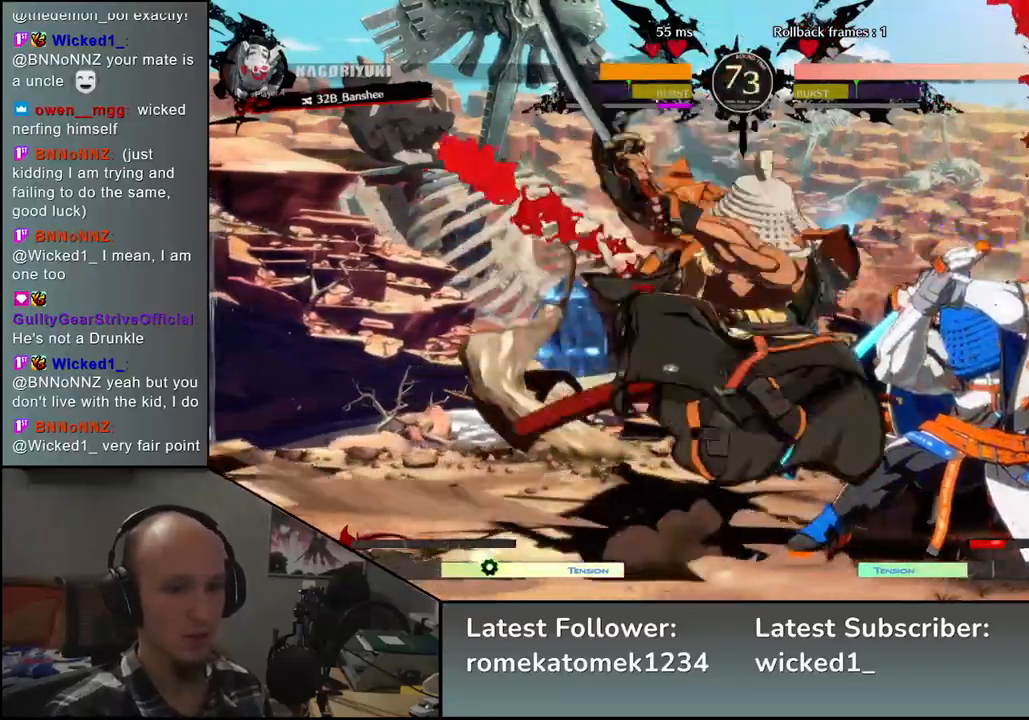
{"dt_ms": 500, "buttons": [], "left_stick": "left", "events": [[17, "left_stick", "down"], [67, "left_stick", "right"], [117, "left_stick", "down"], [200, "left_stick", "right"], [250, "SQUARE", "down"], [267, "left_stick", "down"], [350, "left_stick", "right"], [400, "SQUARE", "up"], [450, "left_stick", "left"]]}
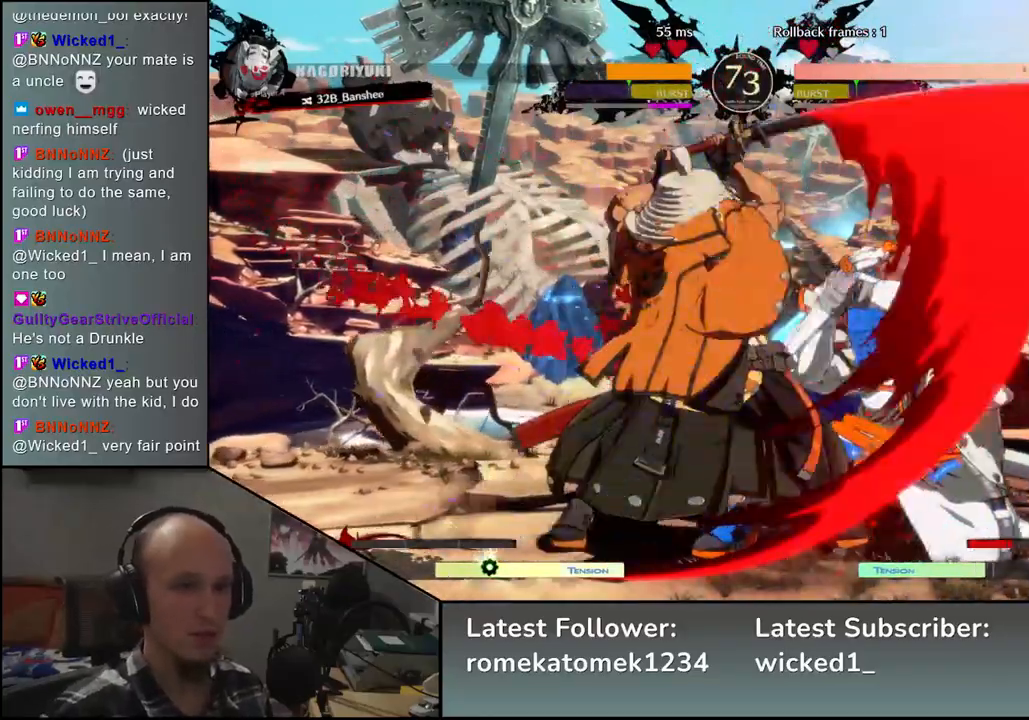
{"dt_ms": 500, "buttons": [], "left_stick": "center", "events": [[133, "left_stick", "down"], [200, "left_stick", "right"], [250, "L2", "down"], [300, "left_stick", "center"], [317, "L2", "up"], [350, "left_stick", "left"], [417, "left_stick", "center"]]}
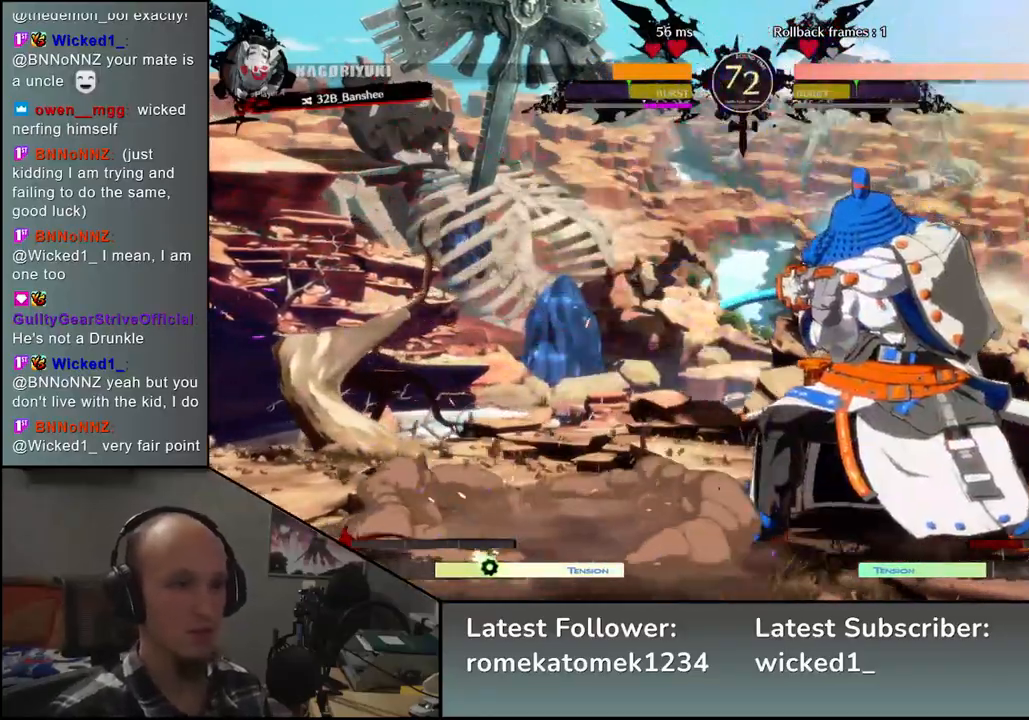
{"dt_ms": 500, "buttons": [], "left_stick": "center", "events": [[33, "L2", "down"], [83, "L2", "up"], [167, "L2", "down"], [217, "L2", "up"], [300, "L2", "down"], [383, "L2", "up"]]}
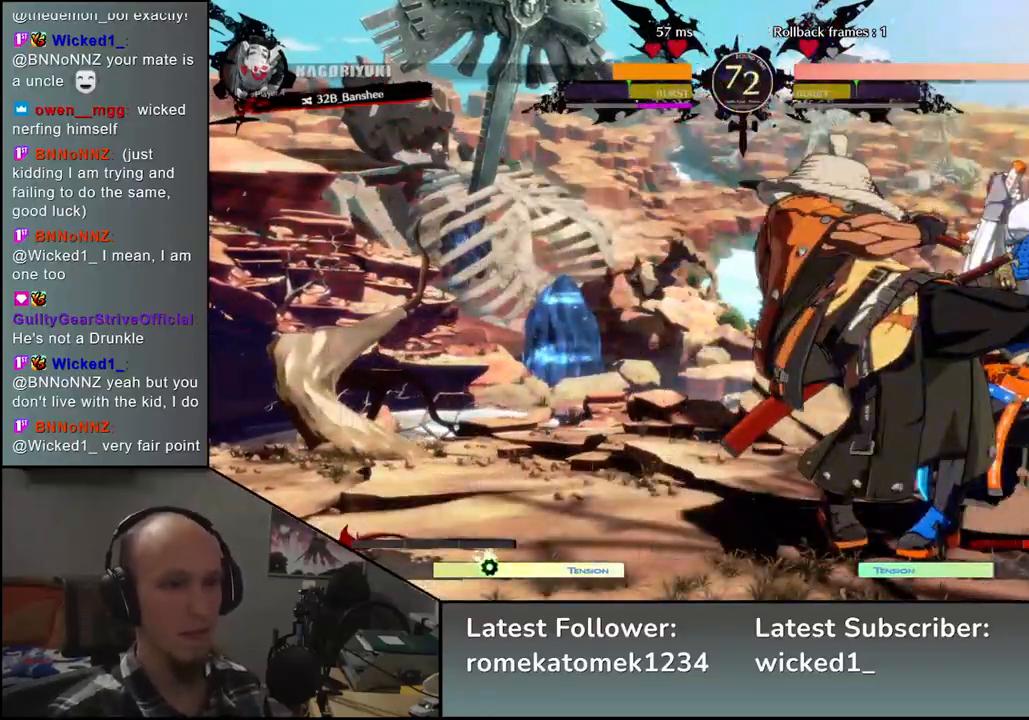
{"dt_ms": 500, "buttons": ["TRIANGLE"], "left_stick": "center", "events": [[50, "TRIANGLE", "down"], [150, "TRIANGLE", "up"], [267, "TRIANGLE", "down"], [333, "TRIANGLE", "up"], [433, "TRIANGLE", "down"]]}
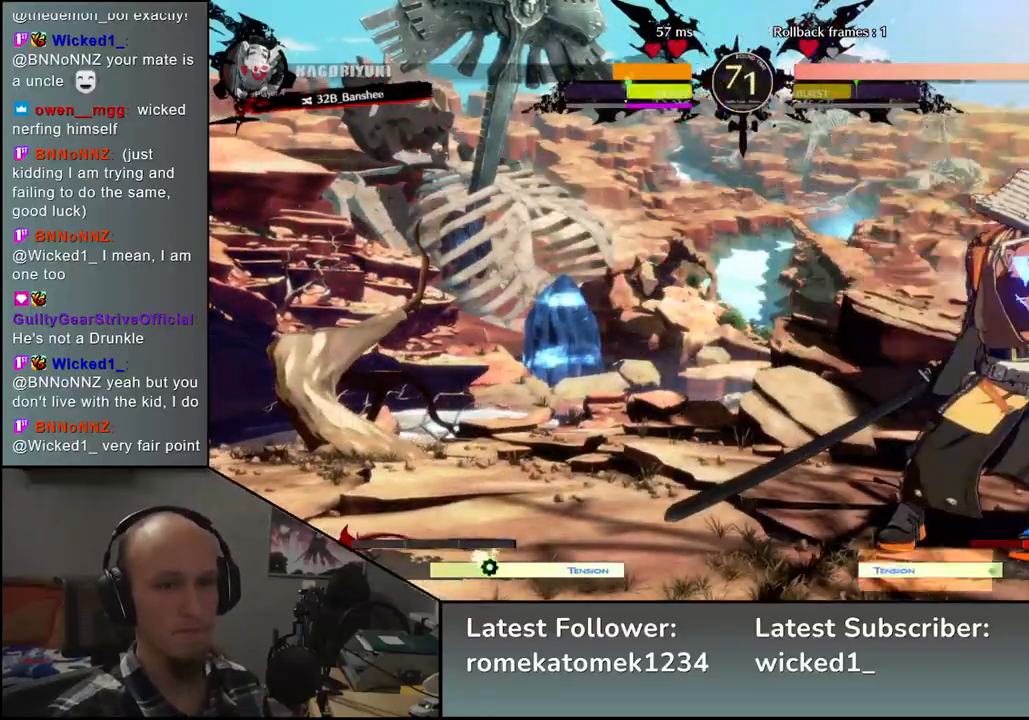
{"dt_ms": 500, "buttons": [], "left_stick": "center", "events": [[33, "TRIANGLE", "up"], [133, "TRIANGLE", "down"], [217, "TRIANGLE", "up"], [317, "TRIANGLE", "down"], [400, "TRIANGLE", "up"]]}
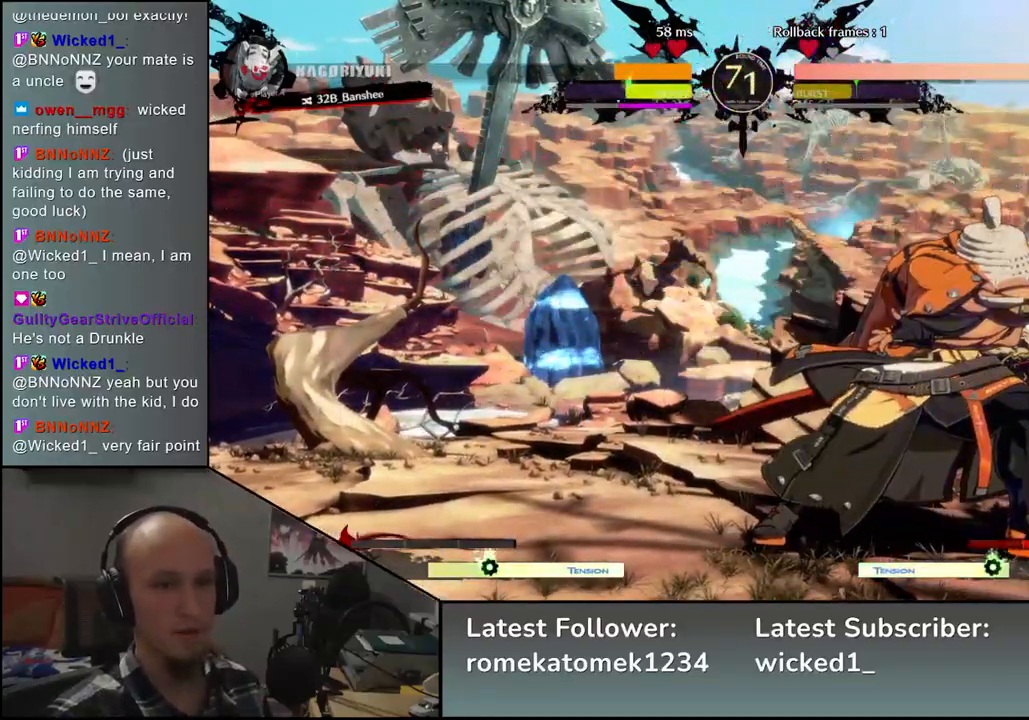
{"dt_ms": 1000, "buttons": [], "left_stick": "down", "events": [[17, "TRIANGLE", "down"], [83, "TRIANGLE", "up"], [200, "TRIANGLE", "down"], [300, "TRIANGLE", "up"], [400, "R2", "down"], [417, "SQUARE", "down"], [433, "R1", "down"], [433, "TRIANGLE", "down"], [567, "TRIANGLE", "up"], [583, "R1", "up"], [583, "SQUARE", "up"], [600, "R2", "up"], [983, "left_stick", "down"]]}
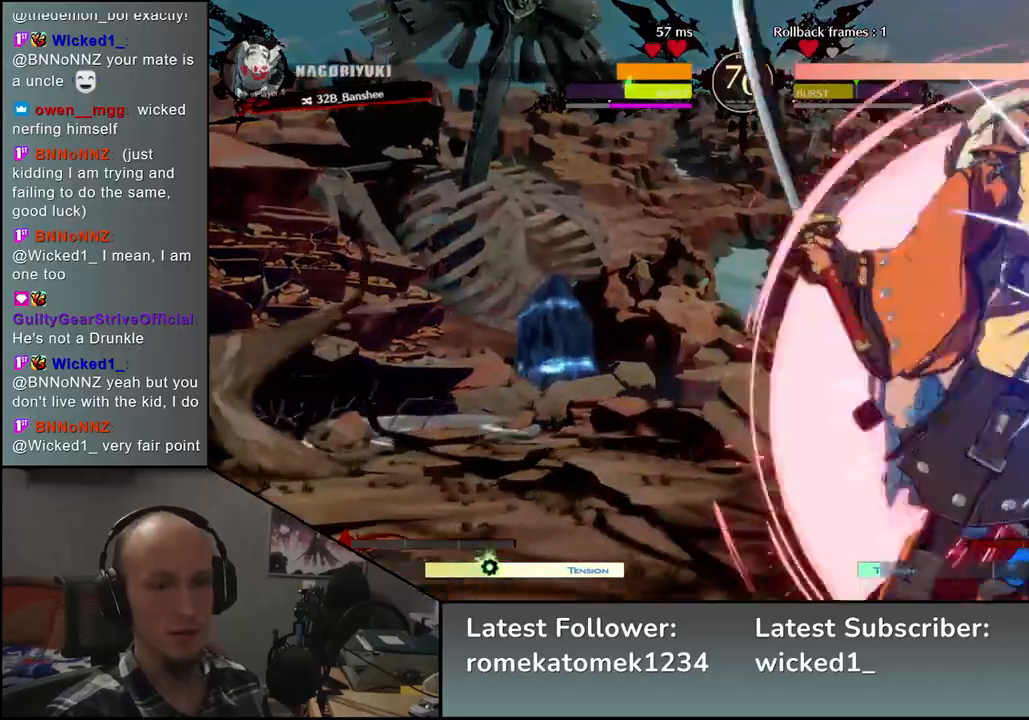
{"dt_ms": 500, "buttons": ["L2"], "left_stick": "down", "events": [[100, "left_stick", "right"], [167, "left_stick", "down"], [317, "left_stick", "center"], [383, "L2", "down"], [467, "left_stick", "down"]]}
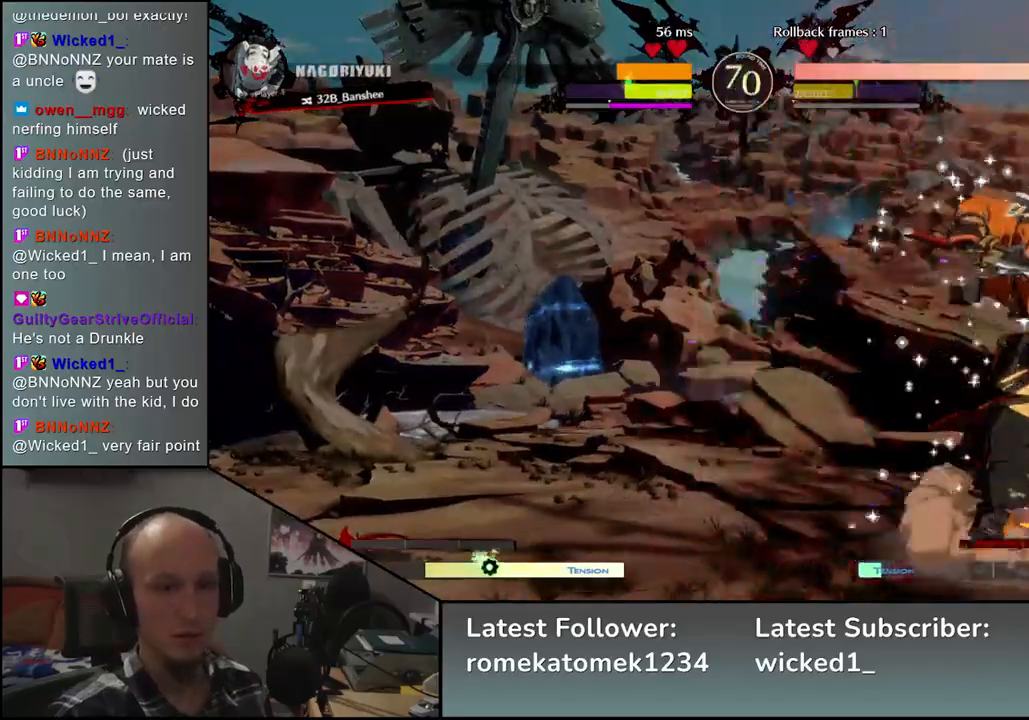
{"dt_ms": 500, "buttons": ["TRIANGLE"], "left_stick": "center", "events": [[50, "L2", "up"], [217, "left_stick", "center"], [267, "TRIANGLE", "down"], [333, "TRIANGLE", "up"], [450, "TRIANGLE", "down"]]}
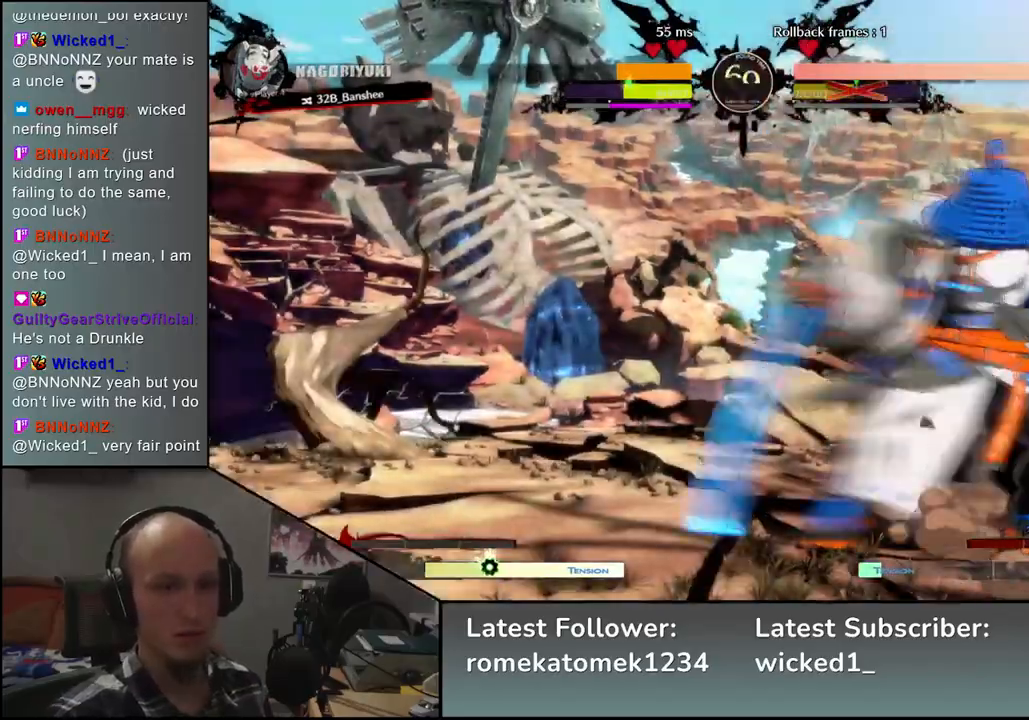
{"dt_ms": 500, "buttons": [], "left_stick": "center", "events": [[33, "TRIANGLE", "up"], [133, "TRIANGLE", "down"], [233, "TRIANGLE", "up"], [350, "TRIANGLE", "down"], [450, "TRIANGLE", "up"]]}
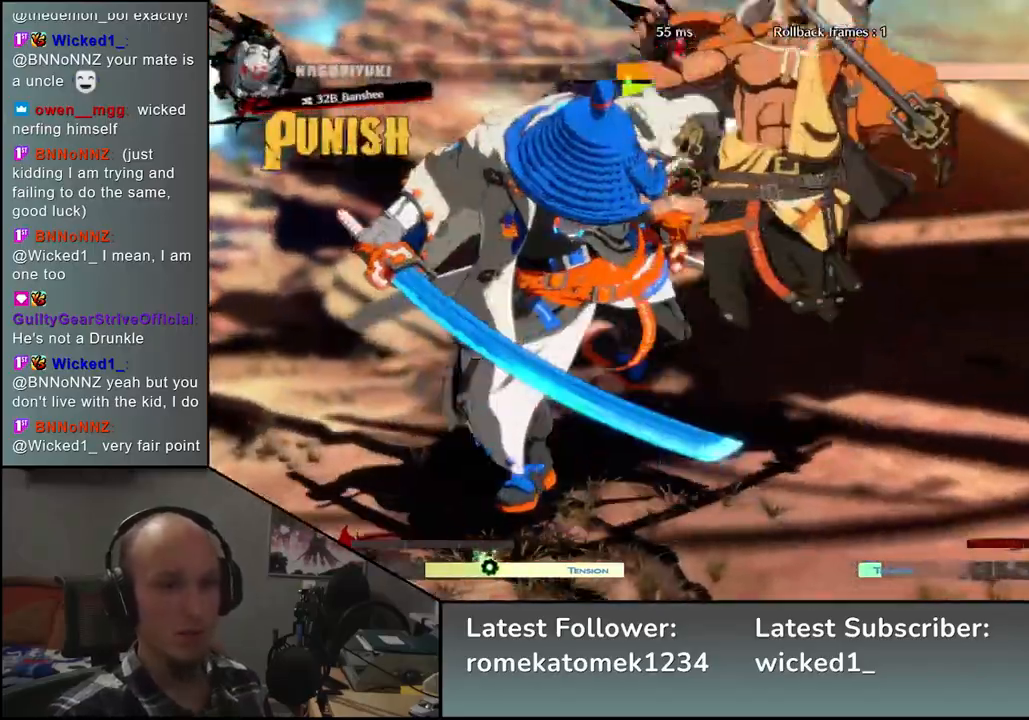
{"dt_ms": 500, "buttons": [], "left_stick": "center", "events": [[83, "TRIANGLE", "down"], [183, "TRIANGLE", "up"], [317, "TRIANGLE", "down"], [433, "TRIANGLE", "up"]]}
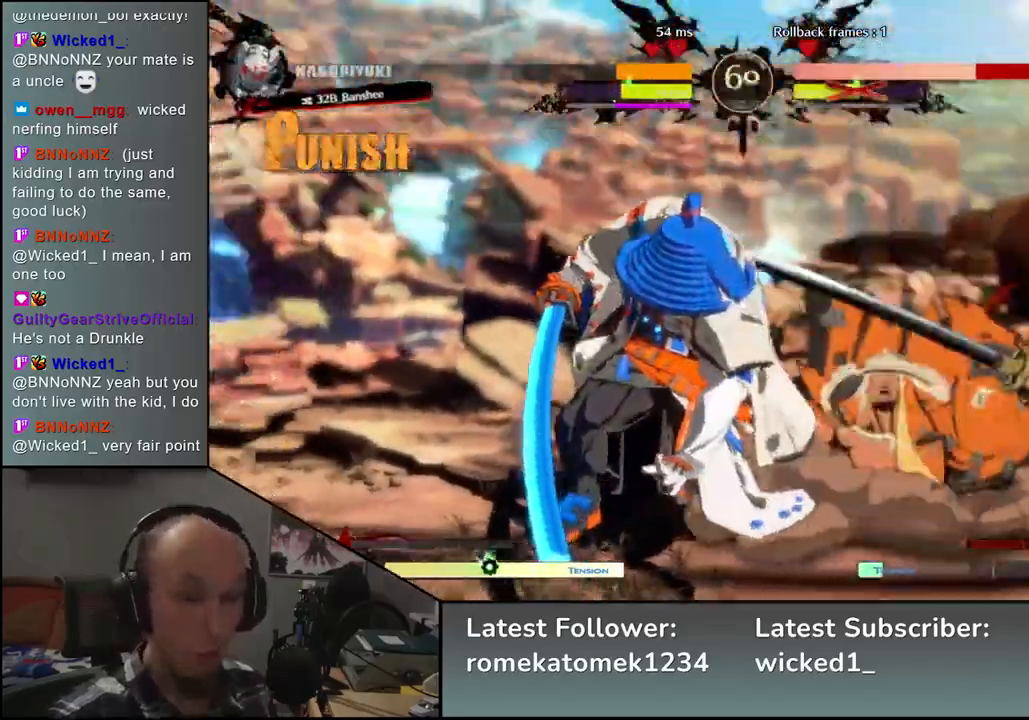
{"dt_ms": 500, "buttons": [], "left_stick": "center", "events": [[33, "TRIANGLE", "down"], [133, "TRIANGLE", "up"]]}
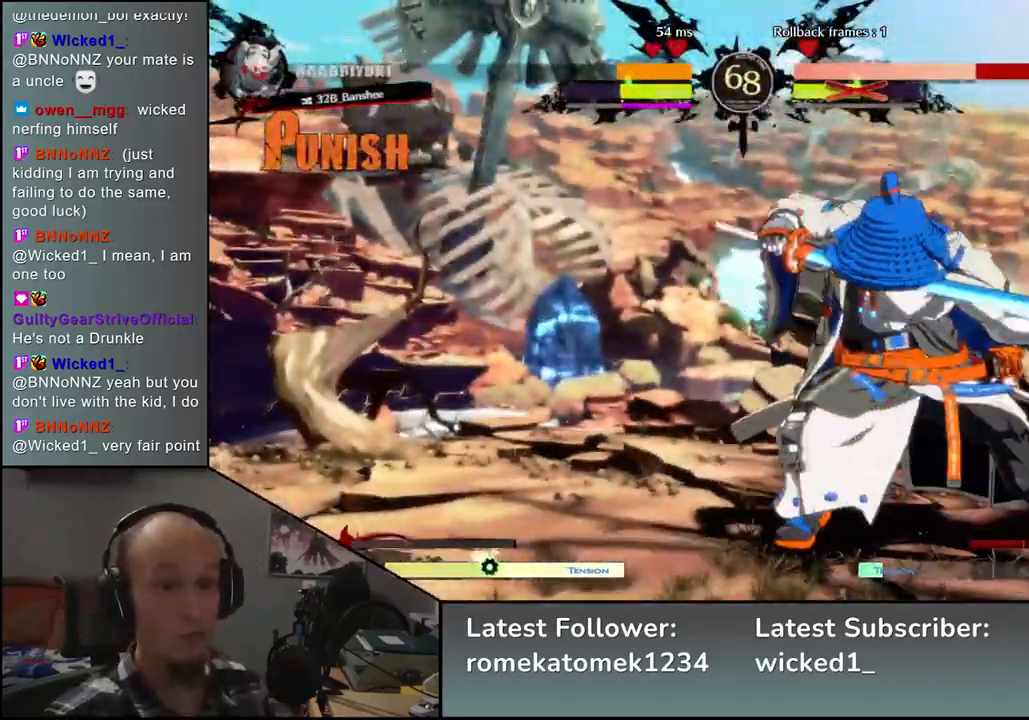
{"dt_ms": 500, "buttons": [], "left_stick": "center", "events": []}
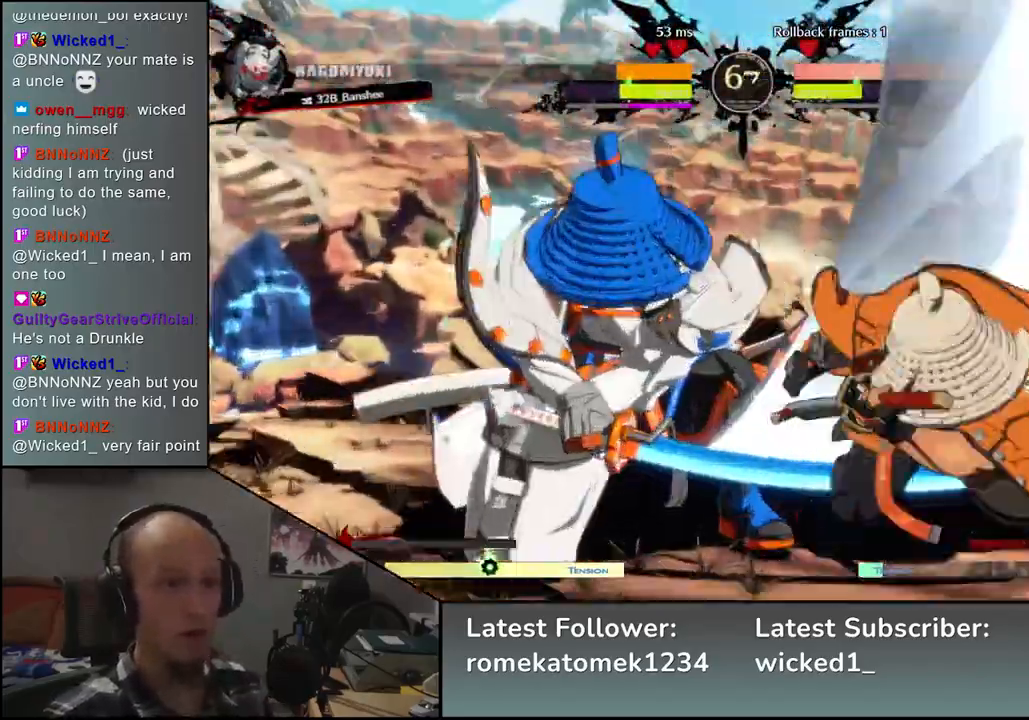
{"dt_ms": 500, "buttons": [], "left_stick": "center", "events": []}
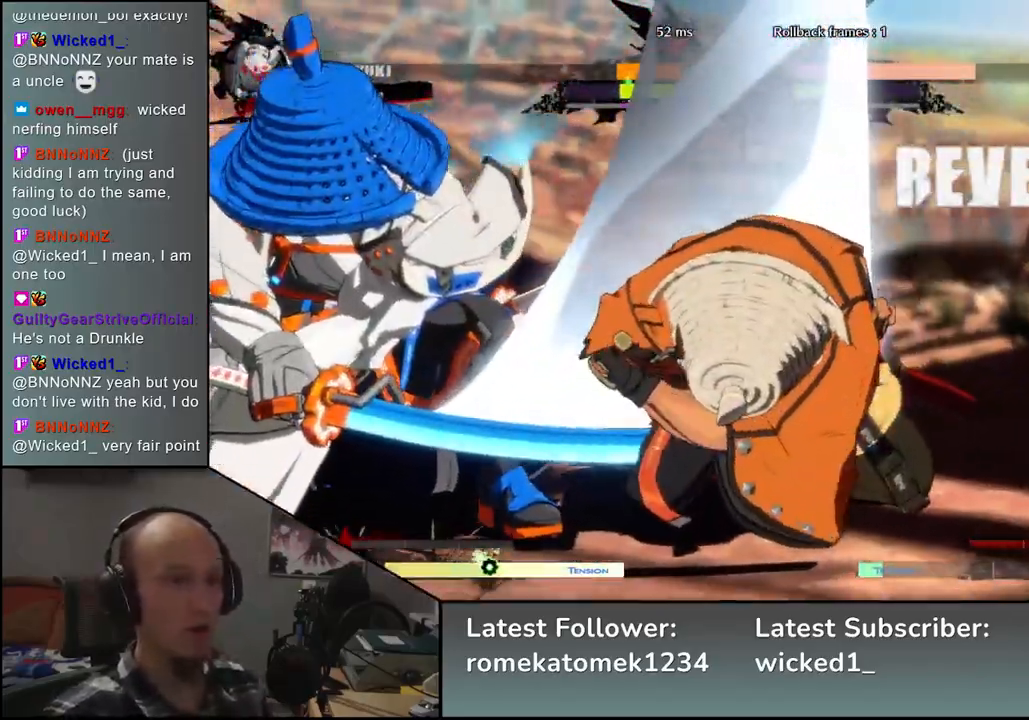
{"dt_ms": 500, "buttons": [], "left_stick": "center", "events": []}
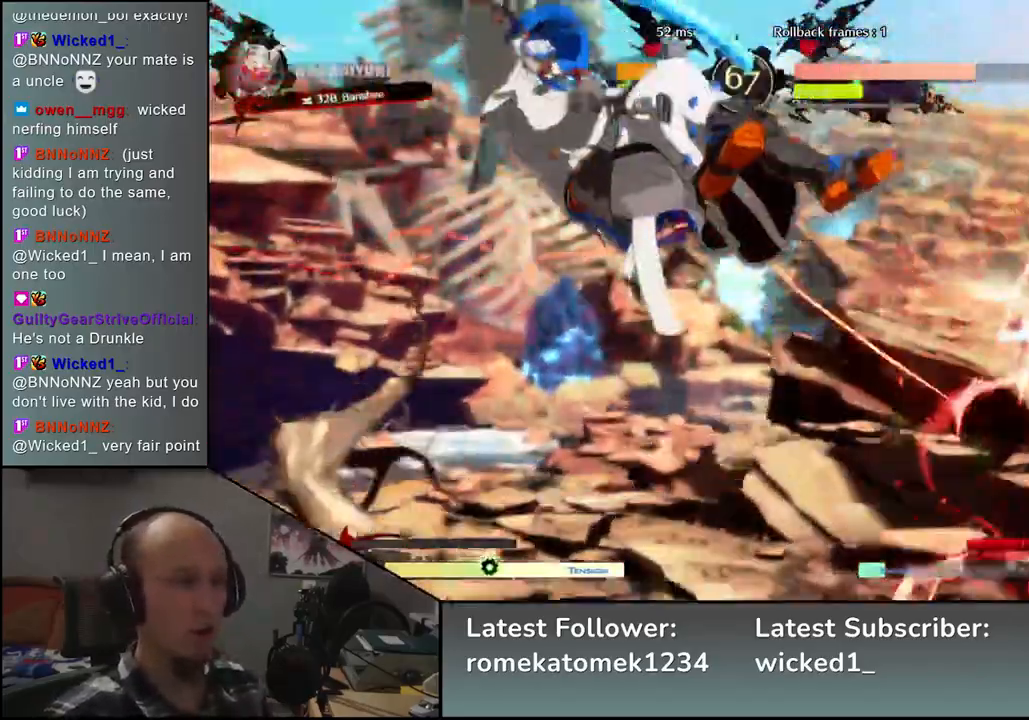
{"dt_ms": 500, "buttons": [], "left_stick": "center", "events": []}
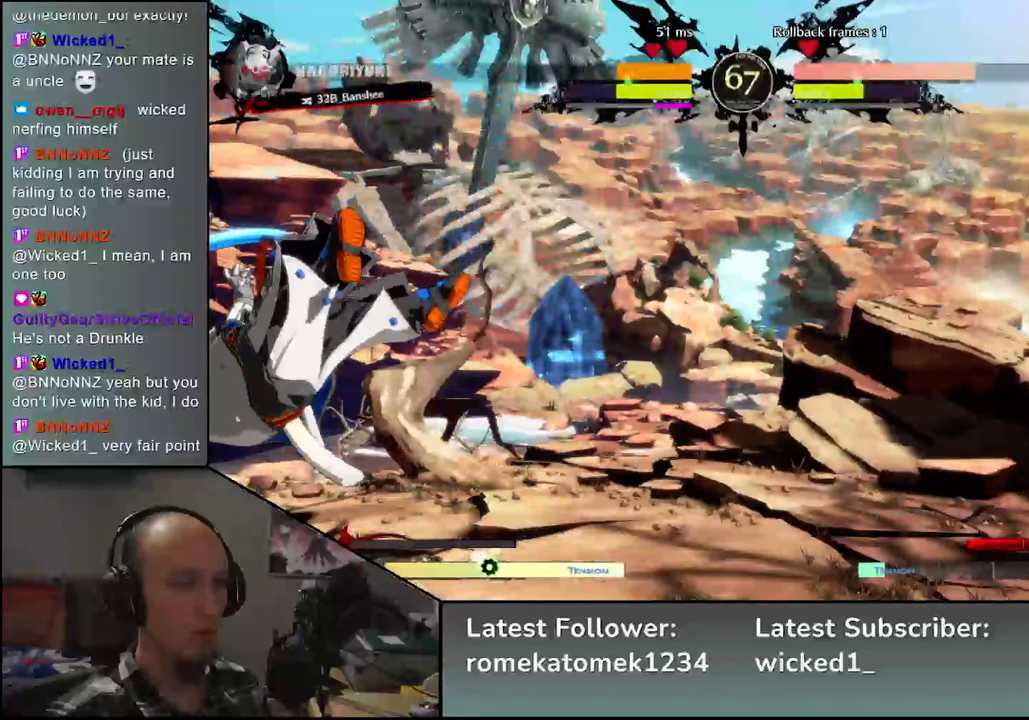
{"dt_ms": 500, "buttons": [], "left_stick": "center", "events": []}
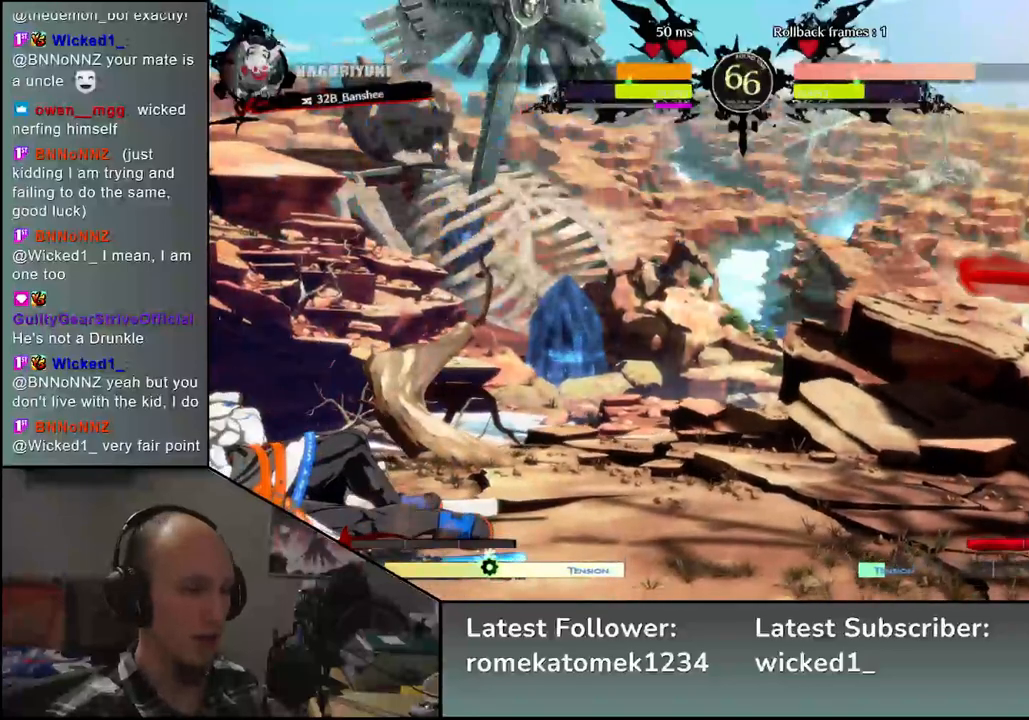
{"dt_ms": 500, "buttons": [], "left_stick": "left", "events": [[117, "left_stick", "right"], [300, "left_stick", "center"], [400, "left_stick", "left"]]}
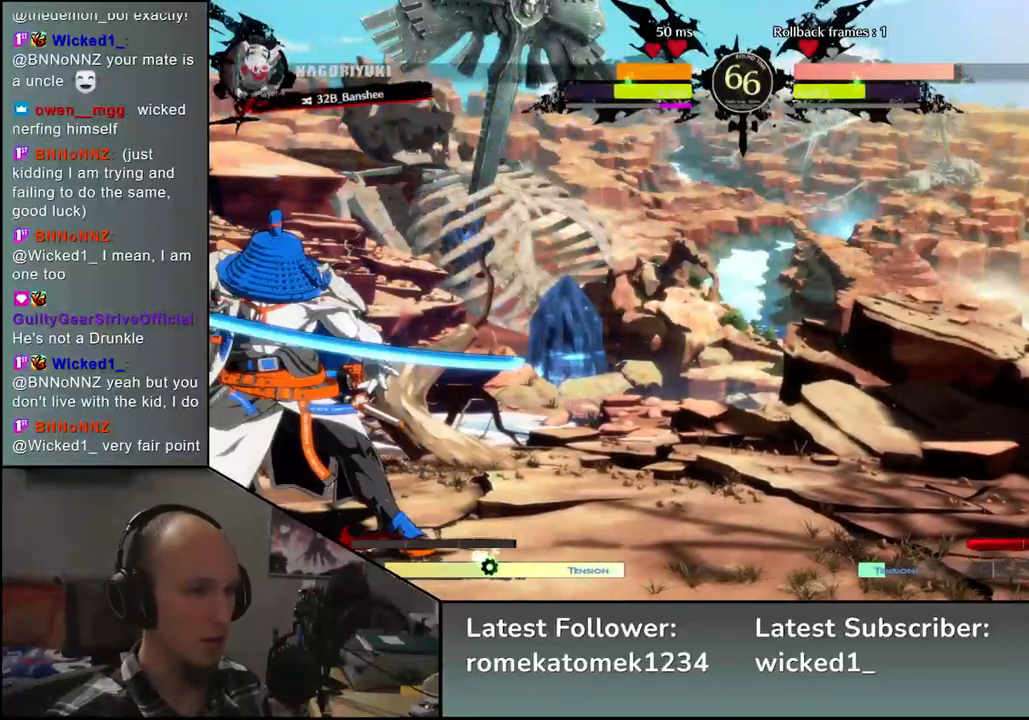
{"dt_ms": 500, "buttons": [], "left_stick": "left", "events": []}
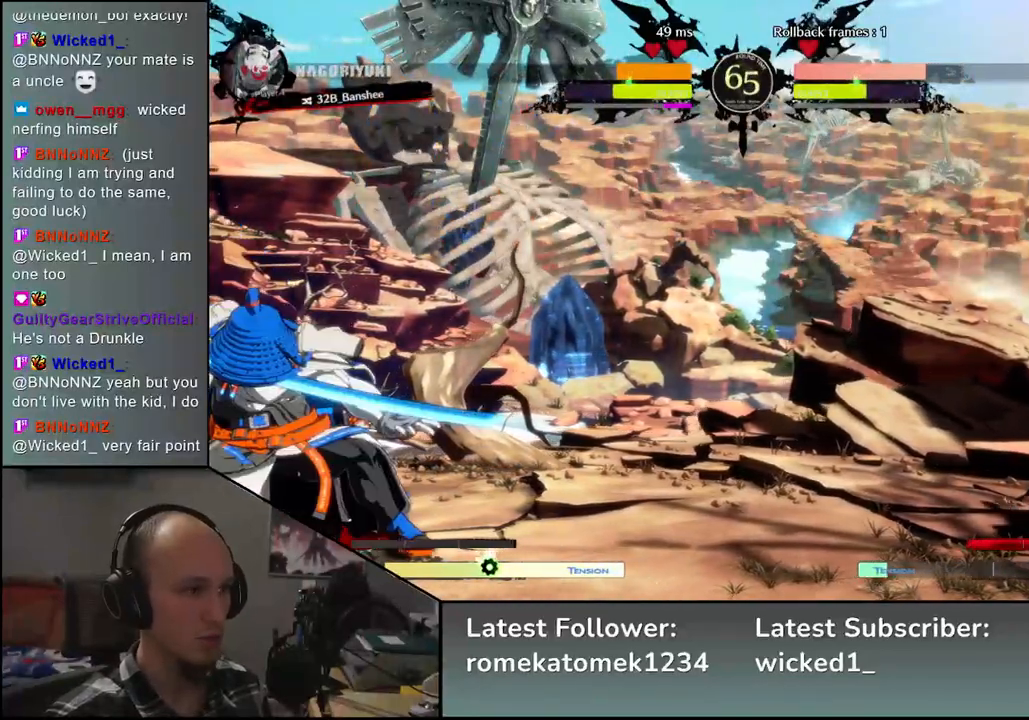
{"dt_ms": 500, "buttons": [], "left_stick": "right", "events": [[467, "left_stick", "right"]]}
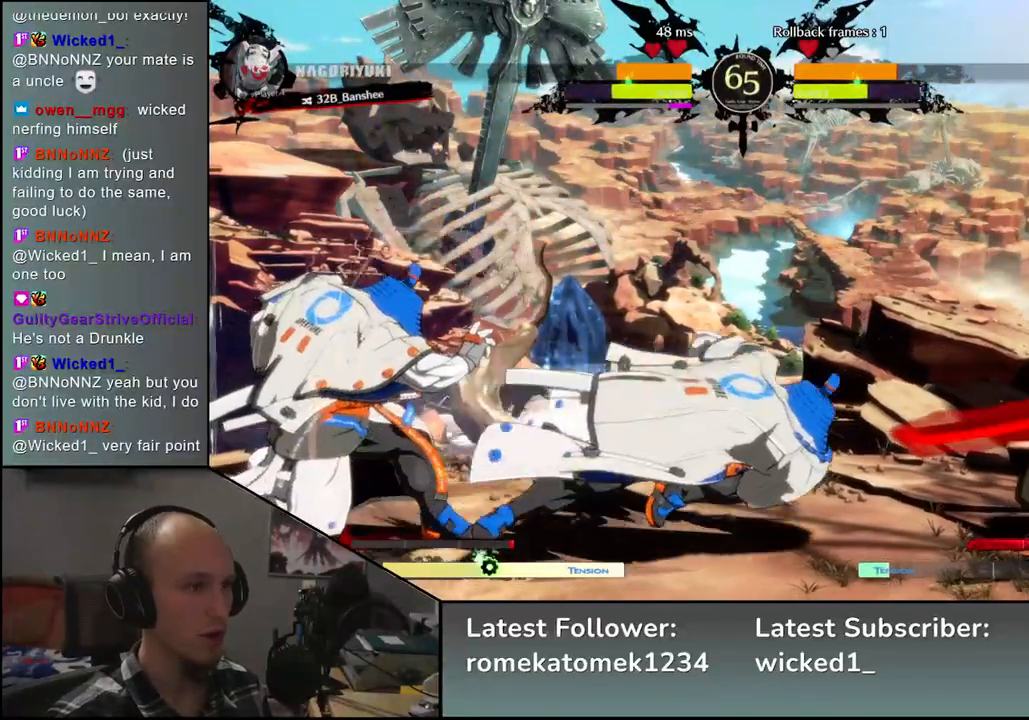
{"dt_ms": 500, "buttons": [], "left_stick": "right", "events": []}
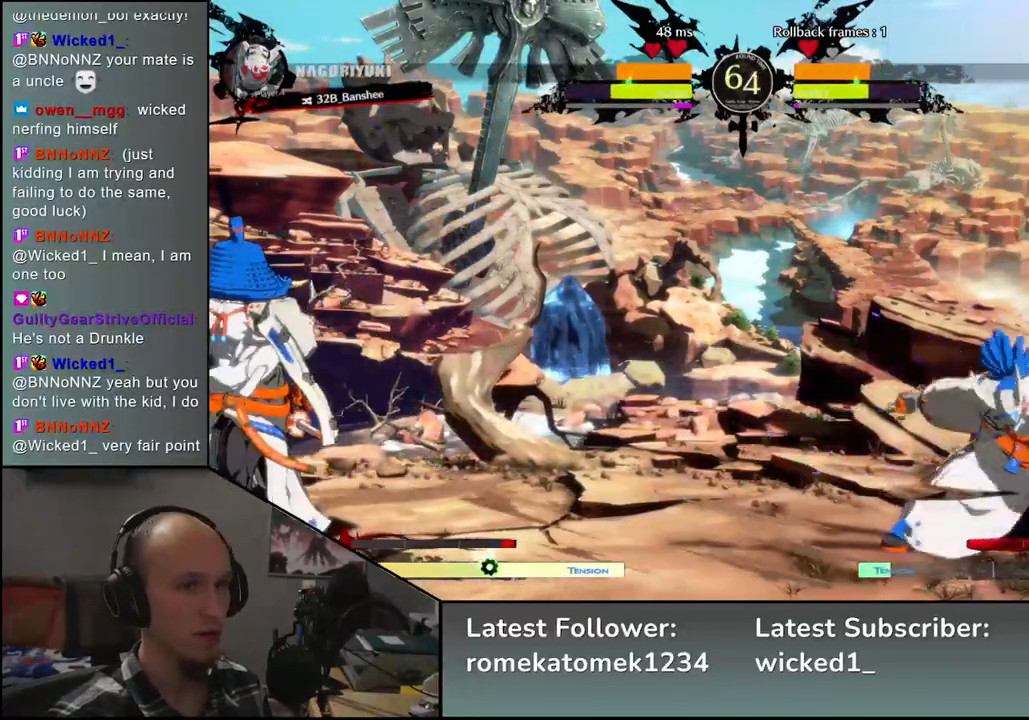
{"dt_ms": 500, "buttons": [], "left_stick": "center", "events": [[17, "left_stick", "down"], [67, "left_stick", "left"], [83, "L1", "down"], [167, "L1", "up"], [217, "left_stick", "center"]]}
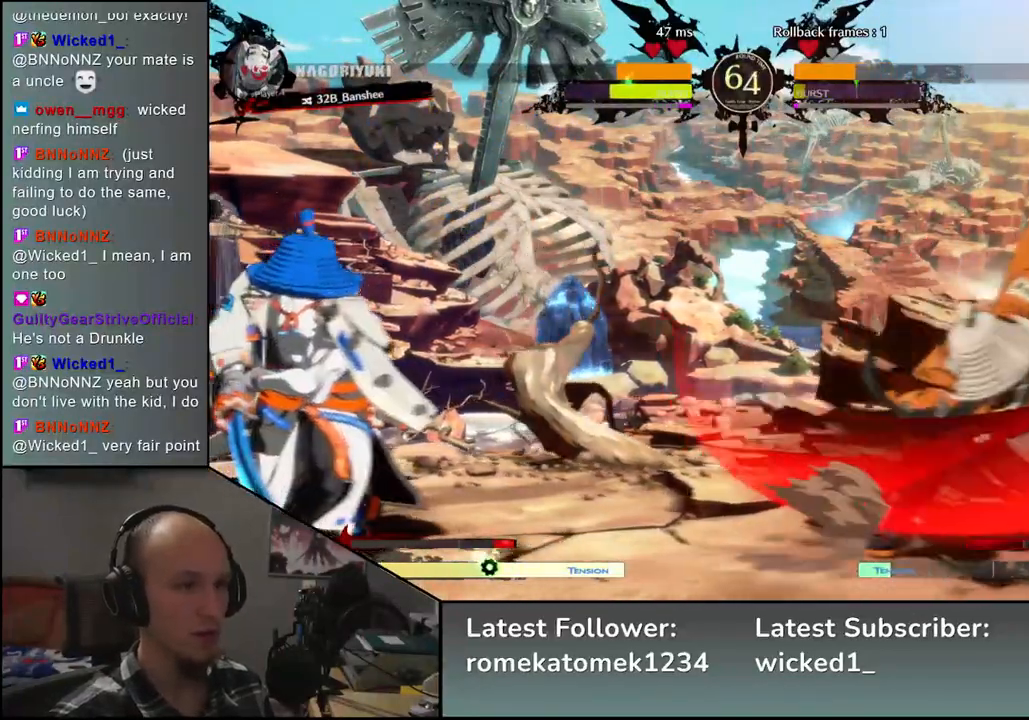
{"dt_ms": 500, "buttons": ["SQUARE"], "left_stick": "center", "events": [[167, "SQUARE", "down"], [267, "SQUARE", "up"], [350, "SQUARE", "down"], [400, "SQUARE", "up"], [483, "SQUARE", "down"]]}
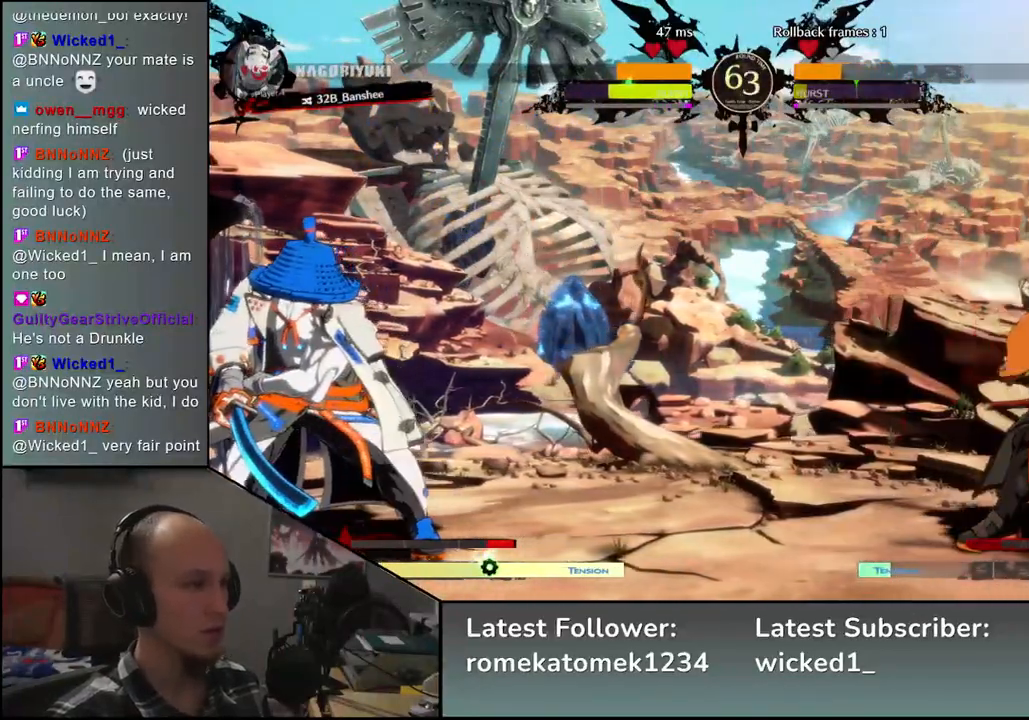
{"dt_ms": 500, "buttons": [], "left_stick": "right", "events": [[67, "SQUARE", "up"], [117, "SQUARE", "down"], [233, "SQUARE", "up"], [433, "left_stick", "right"]]}
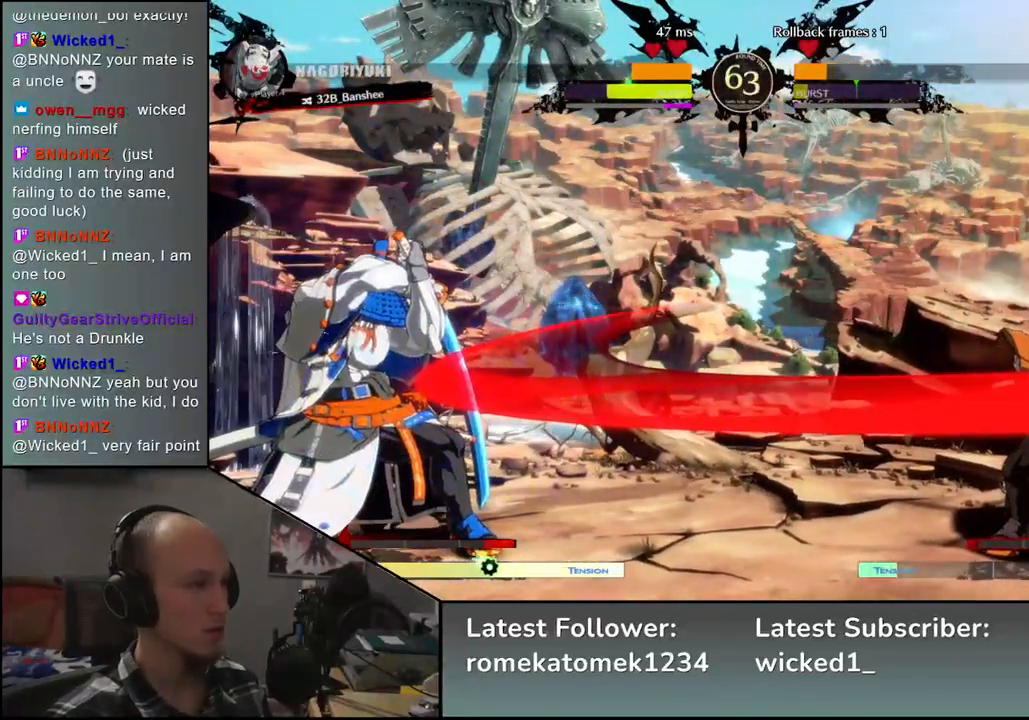
{"dt_ms": 500, "buttons": [], "left_stick": "right", "events": [[183, "left_stick", "down"], [267, "left_stick", "left"], [367, "left_stick", "up"], [450, "left_stick", "right"]]}
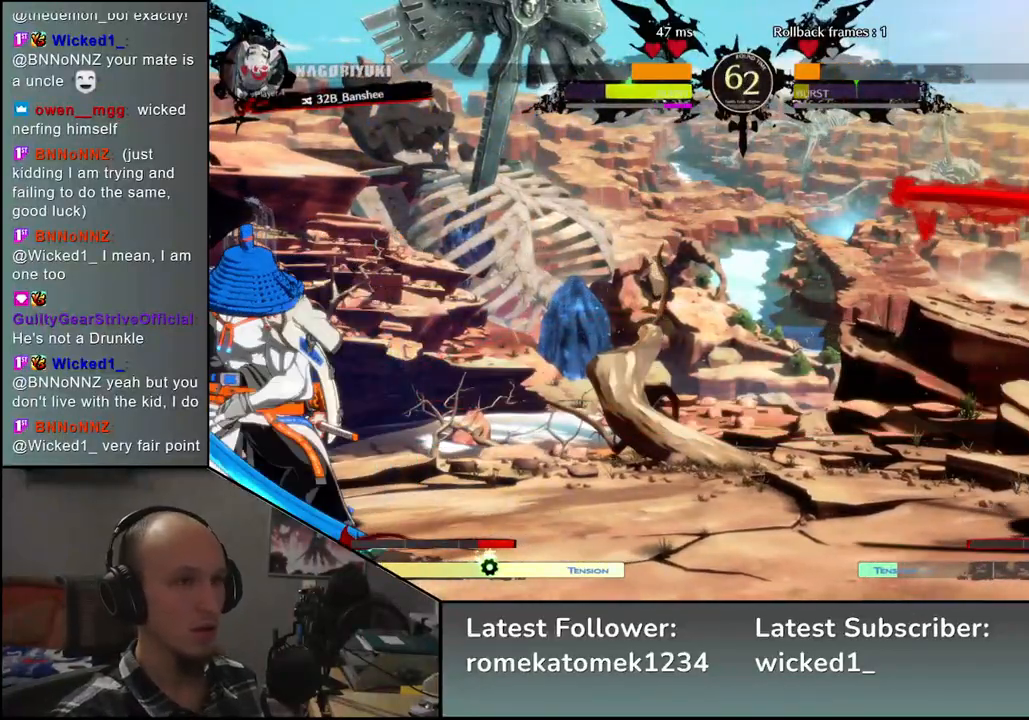
{"dt_ms": 500, "buttons": [], "left_stick": "right", "events": []}